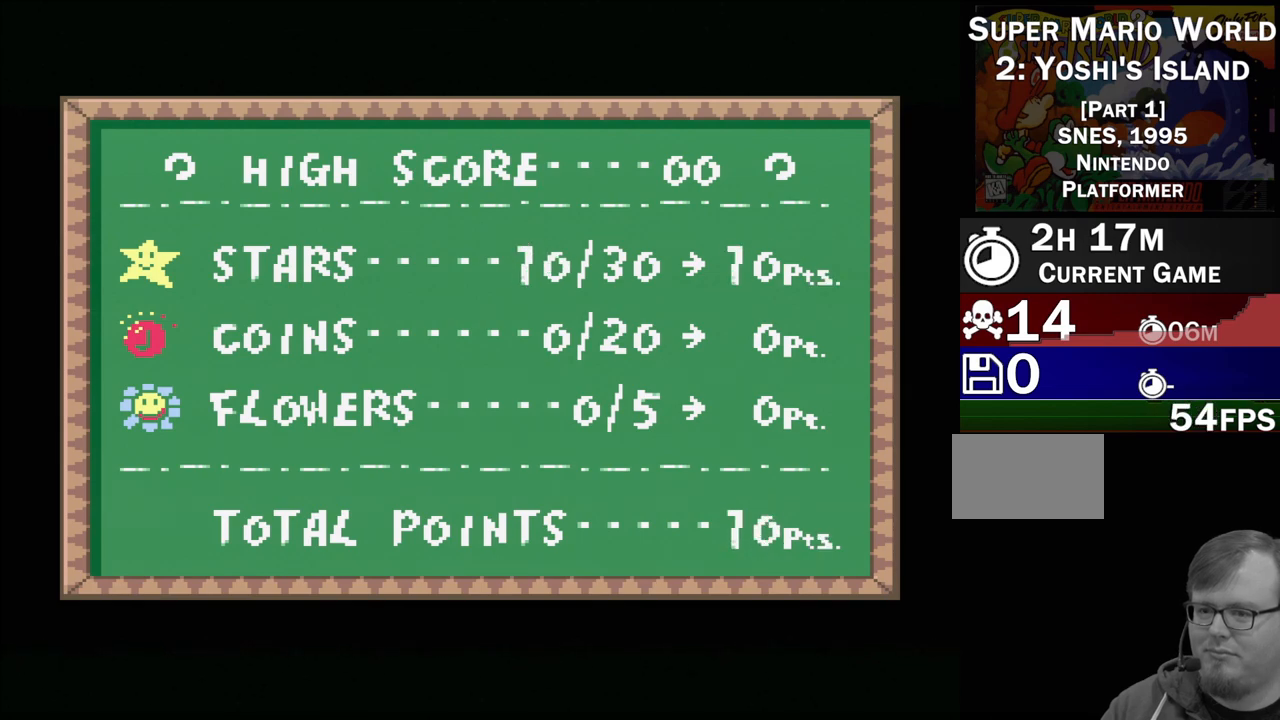
Gameplay with a controller (Nintendo layout); each line is a JSON object with the inputs held at the frame after it. "events" lists button and stick changes between this image and that frame as [ms after this image, input, new state], when the widget could be followed in between. Not read: L3 R3.
{"buttons": ["A"], "events": [[417, "A", "down"]]}
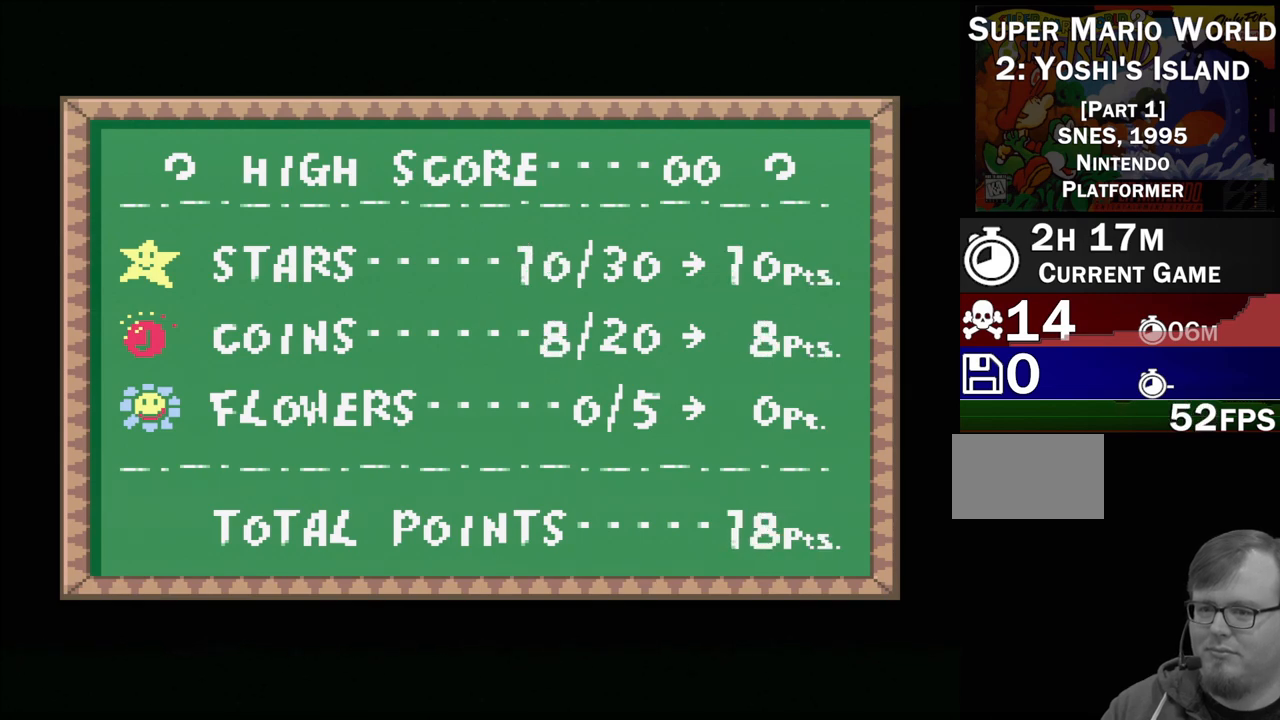
{"buttons": ["B"], "events": [[50, "A", "up"], [233, "B", "down"], [350, "B", "up"], [417, "B", "down"]]}
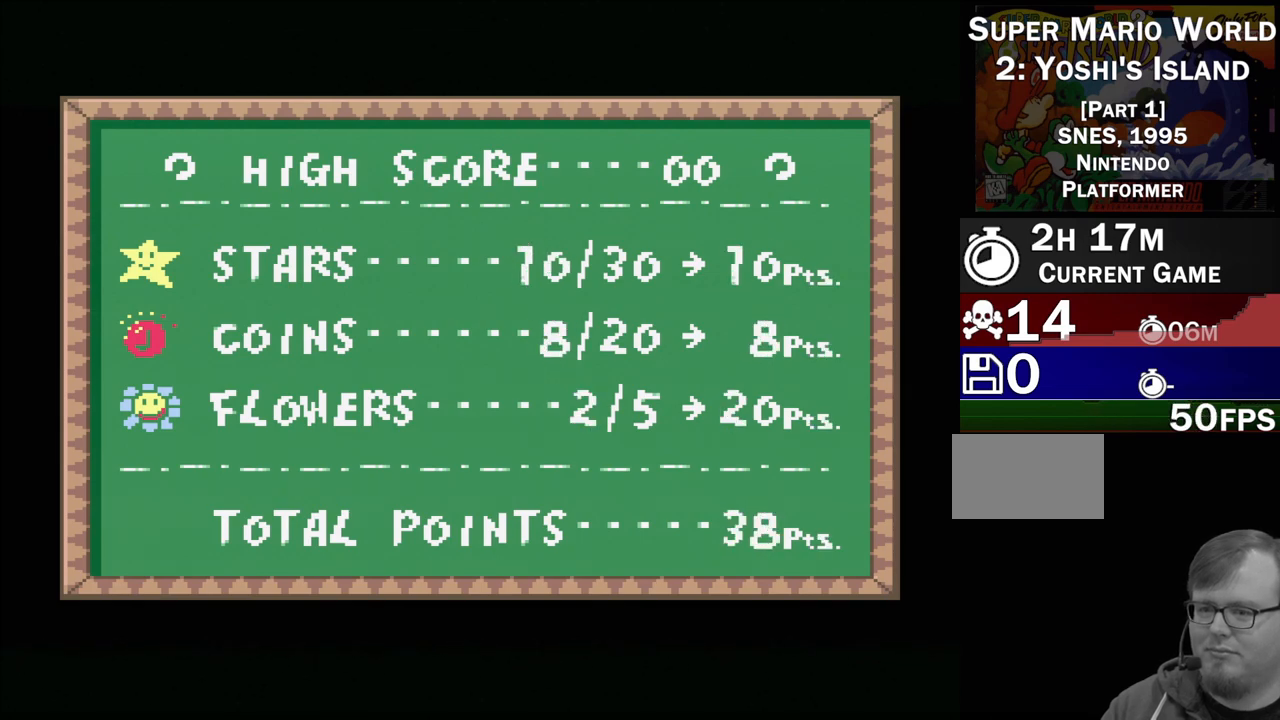
{"buttons": [], "events": [[33, "B", "up"], [133, "A", "down"], [250, "A", "up"]]}
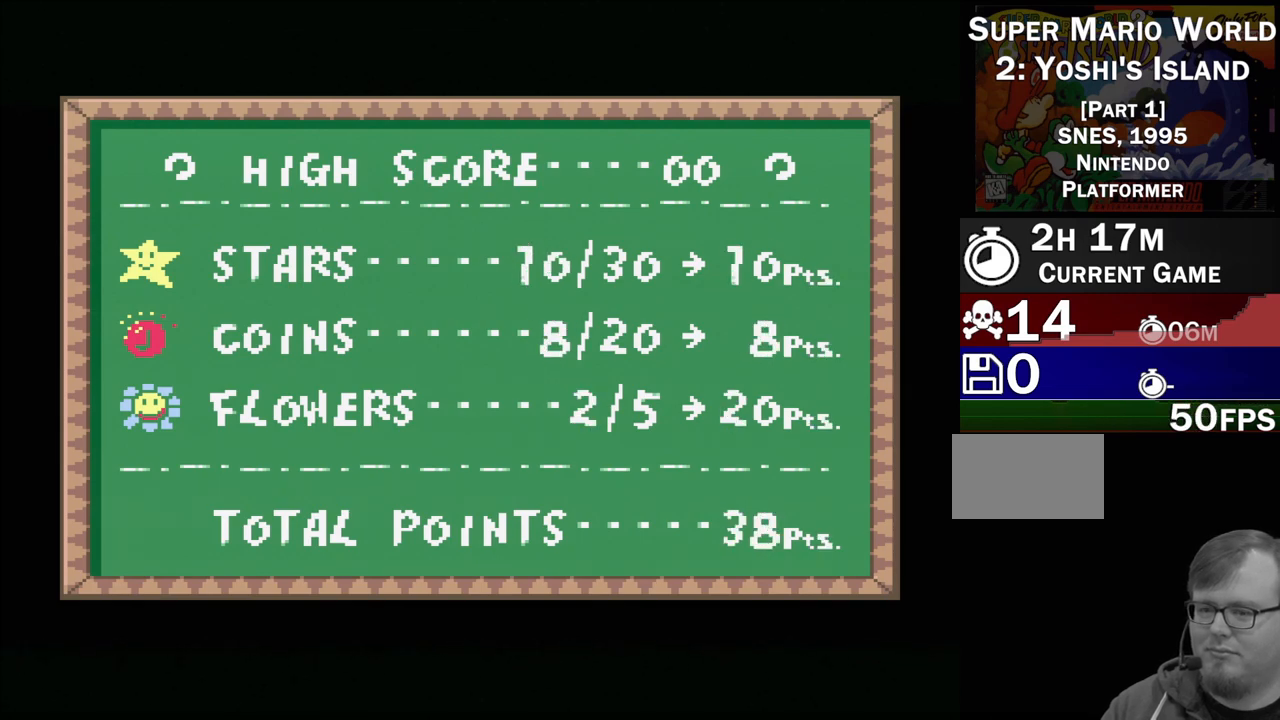
{"buttons": ["A"], "events": [[67, "A", "down"], [167, "A", "up"], [233, "A", "down"], [350, "A", "up"], [433, "A", "down"]]}
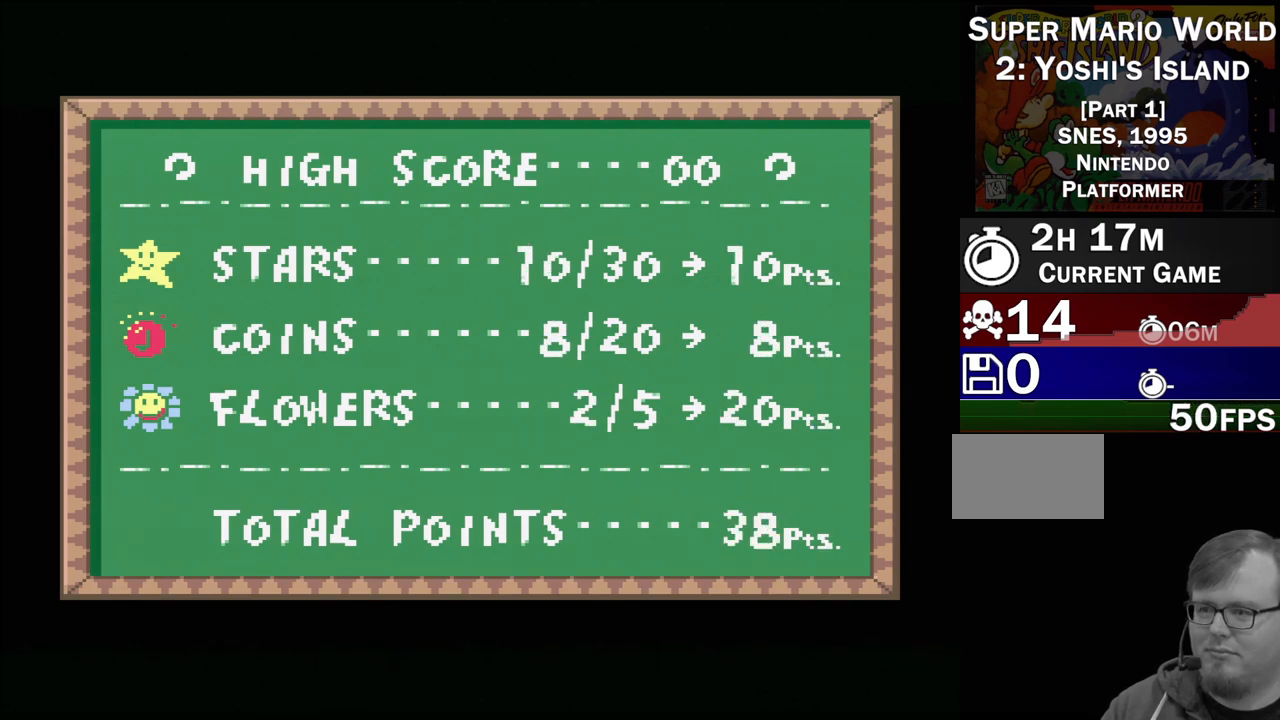
{"buttons": [], "events": [[33, "A", "up"], [117, "A", "down"], [233, "A", "up"], [300, "A", "down"], [450, "A", "up"]]}
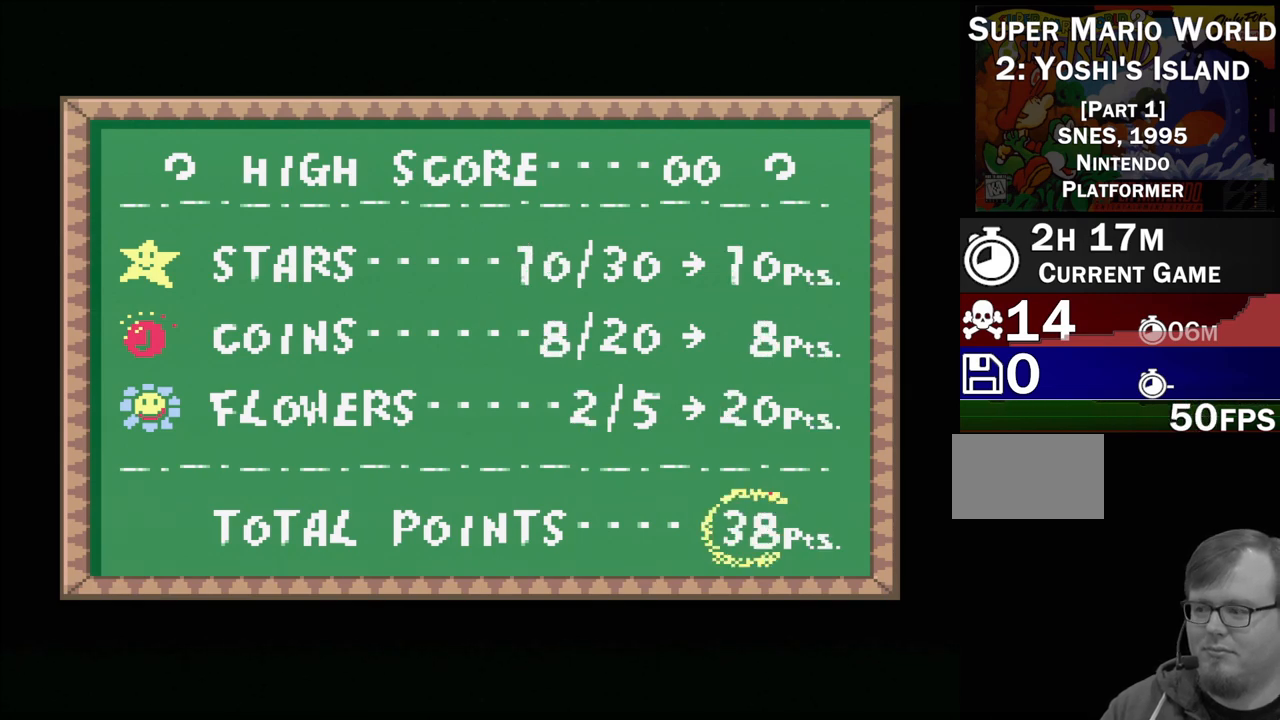
{"buttons": ["A"], "events": [[50, "B", "down"], [133, "B", "up"], [233, "B", "down"], [300, "B", "up"], [417, "A", "down"]]}
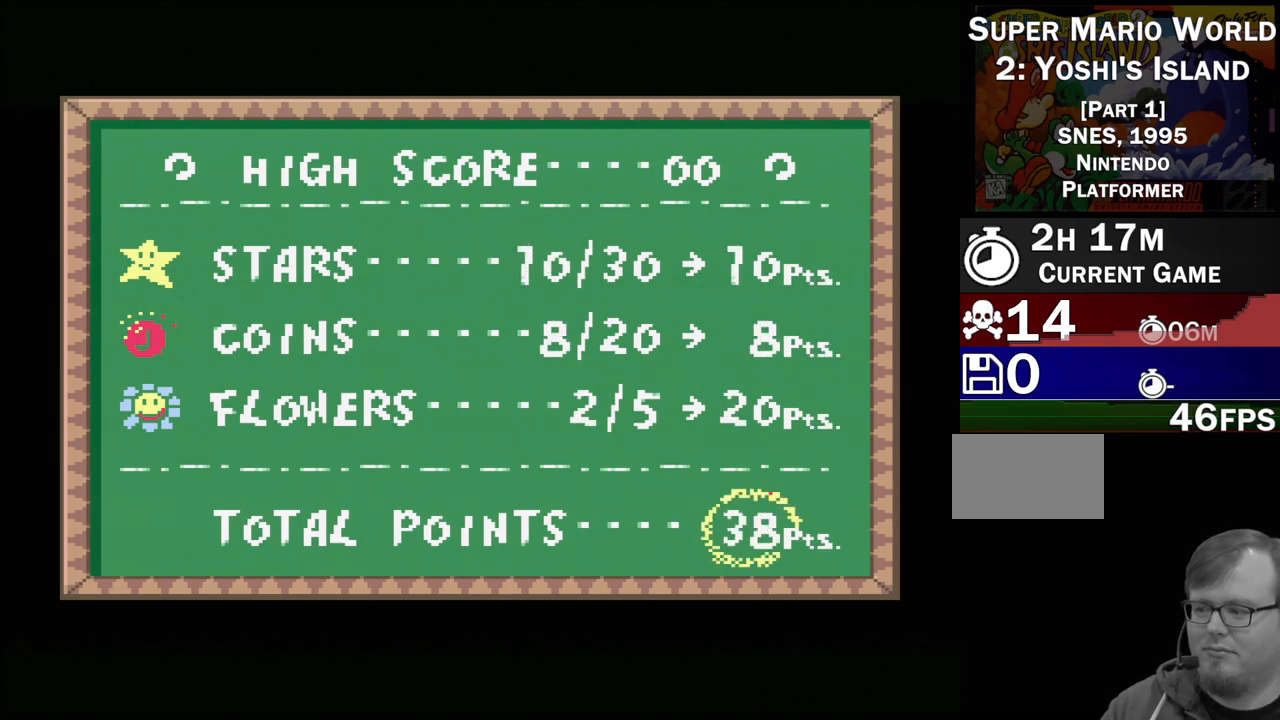
{"buttons": ["A"], "events": [[17, "A", "up"], [117, "A", "down"], [233, "A", "up"], [433, "A", "down"]]}
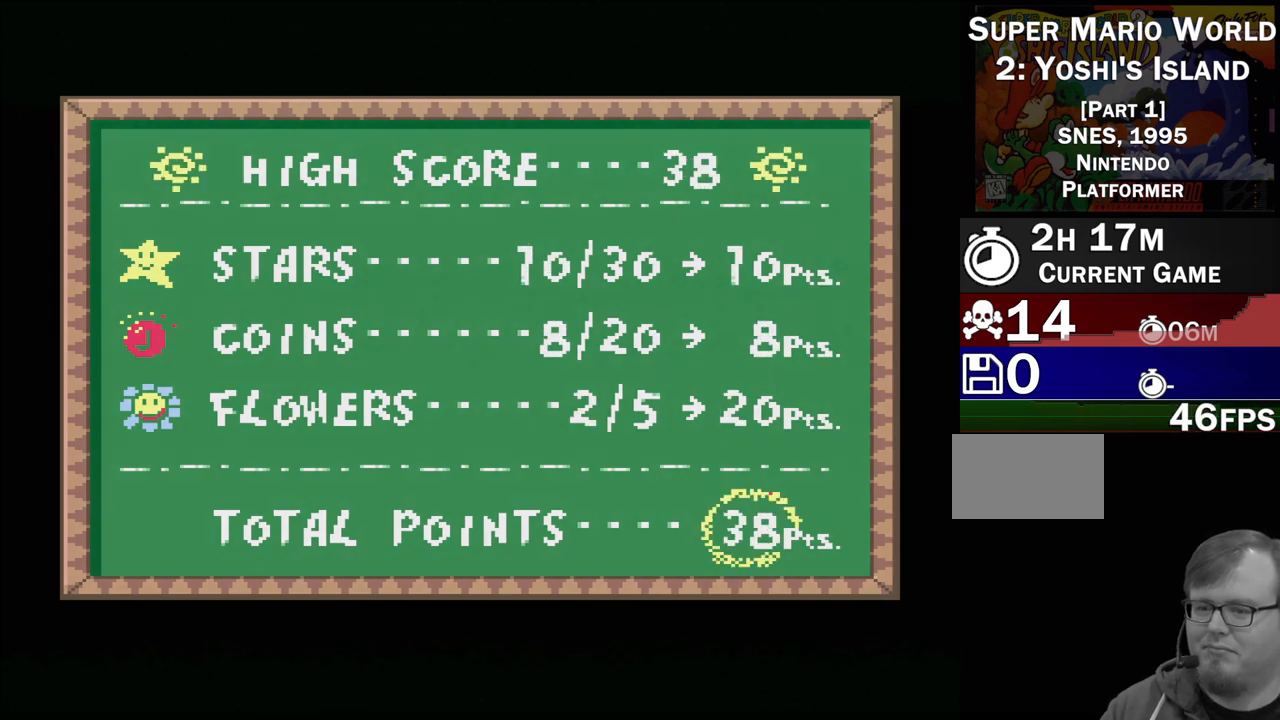
{"buttons": [], "events": [[83, "A", "up"]]}